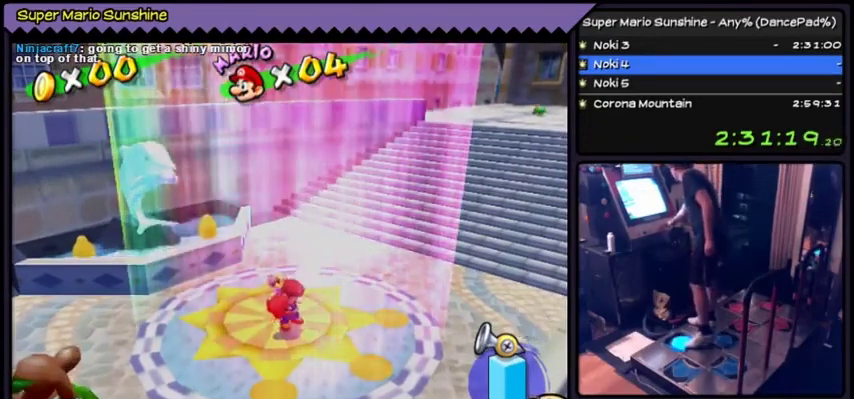
Gameplay with a controller (Nintendo layout); each line is a JSON object with the inputs held at the frame after it. "events" lists button and stick changes between this image and that frame as [ms after this image, input, new state], when the widget could be followed in between. Not read: DPAD_LEFT L3 R3.
{"buttons": [], "events": [[433, "DPAD_UP", "up"]]}
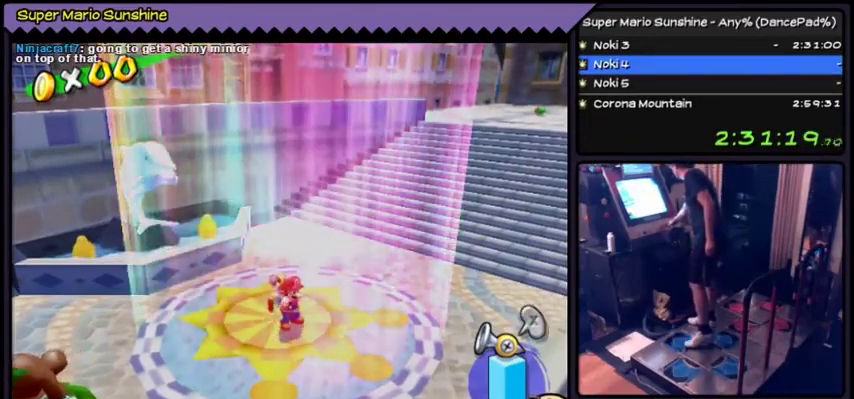
{"buttons": [], "events": [[134, "DPAD_UP", "down"], [167, "DPAD_UP", "up"], [200, "DPAD_UP", "down"], [401, "DPAD_UP", "up"]]}
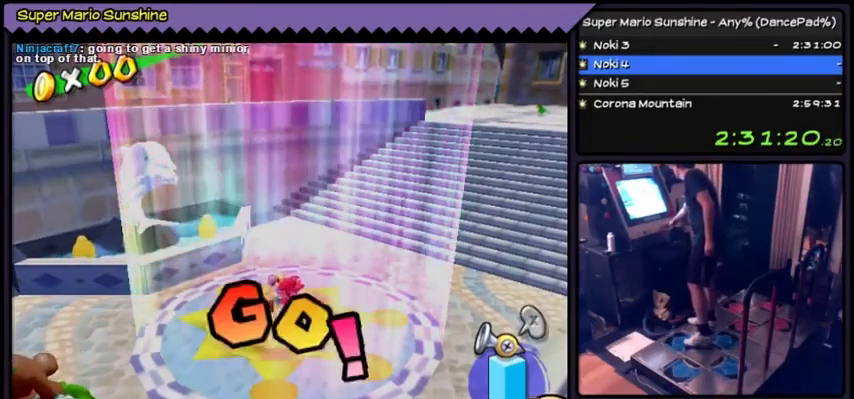
{"buttons": [], "events": [[66, "DPAD_UP", "down"], [367, "DPAD_UP", "up"]]}
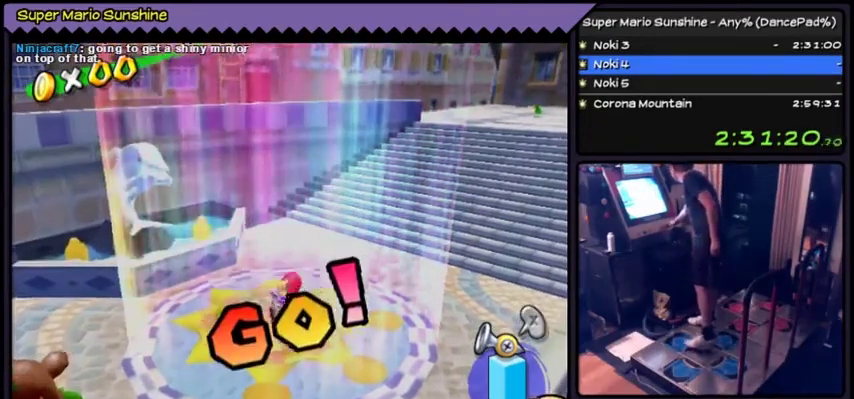
{"buttons": []}
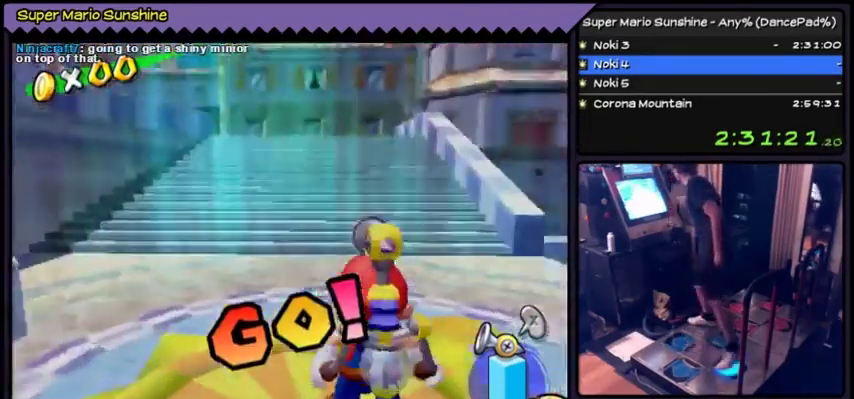
{"buttons": ["DPAD_DOWN"], "events": [[66, "DPAD_DOWN", "down"]]}
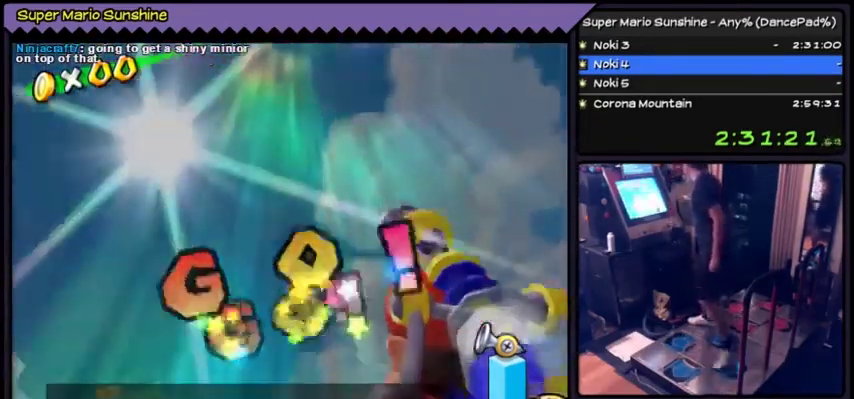
{"buttons": [], "events": [[100, "DPAD_DOWN", "up"]]}
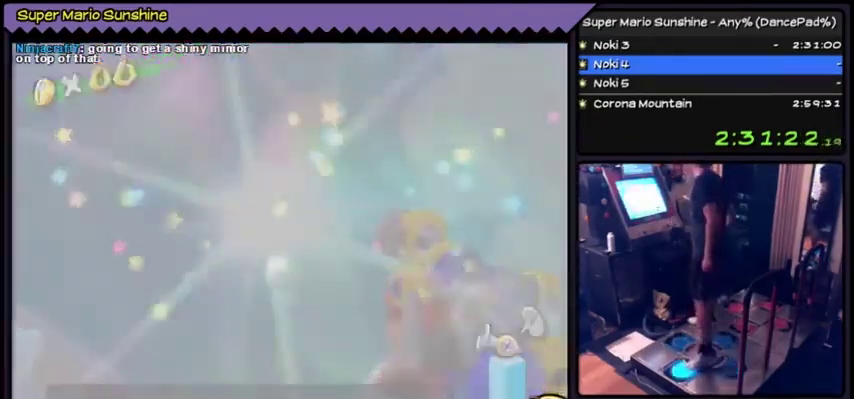
{"buttons": []}
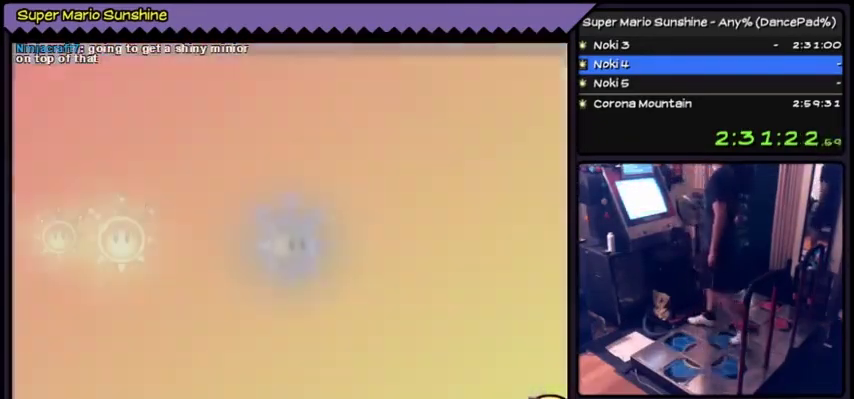
{"buttons": []}
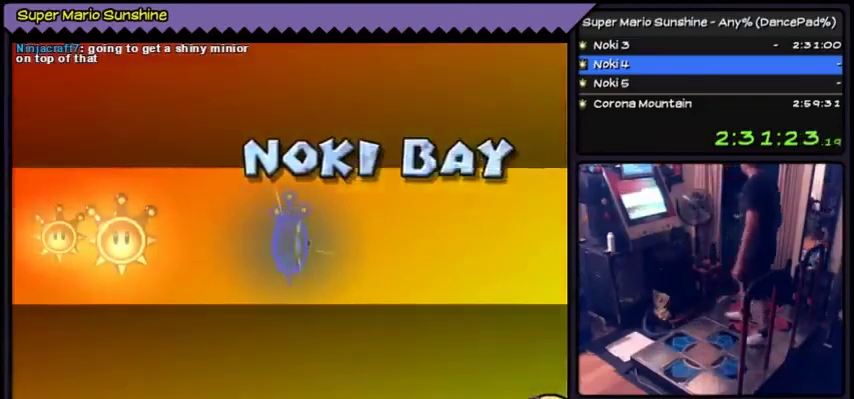
{"buttons": []}
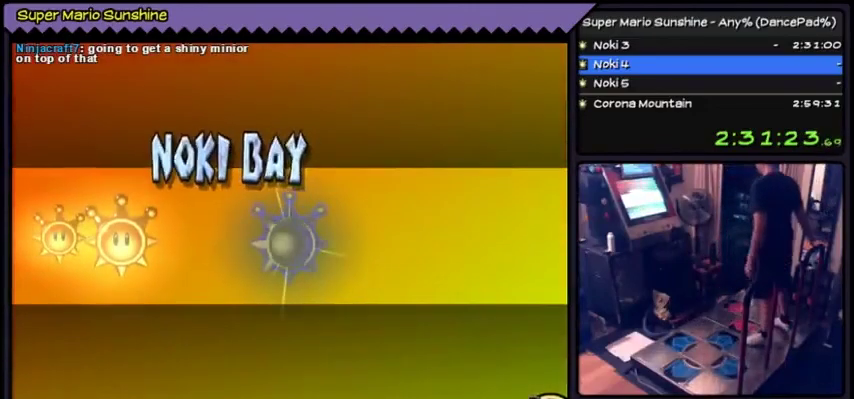
{"buttons": []}
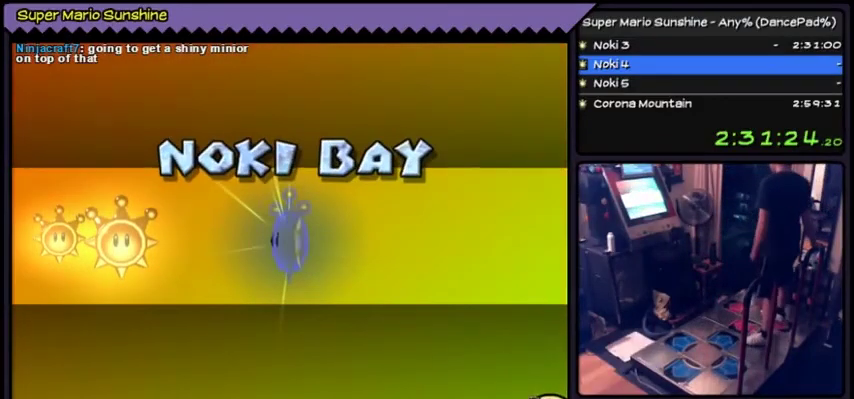
{"buttons": []}
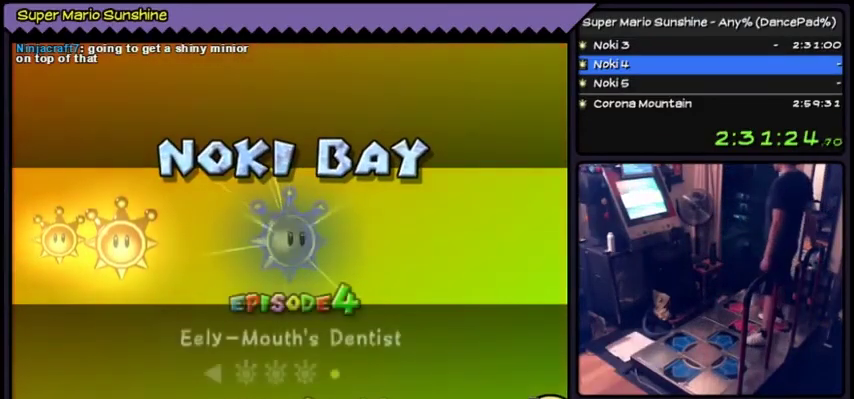
{"buttons": [], "events": [[134, "A", "down"], [167, "A", "up"], [200, "A", "down"], [401, "A", "up"]]}
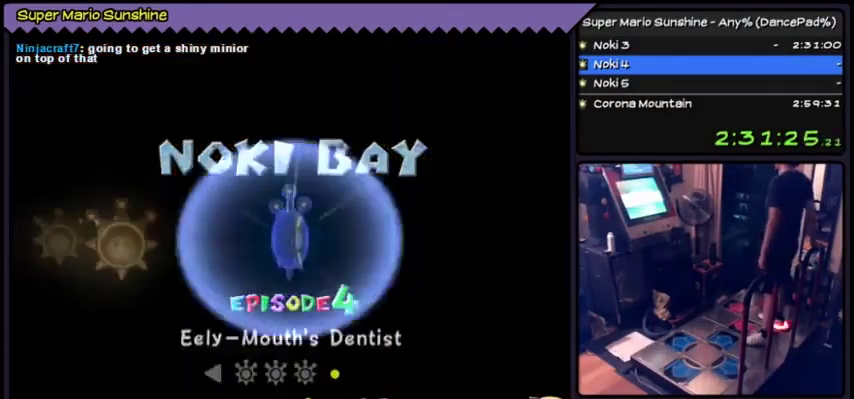
{"buttons": ["A"], "events": [[33, "A", "down"], [333, "A", "up"], [467, "A", "down"]]}
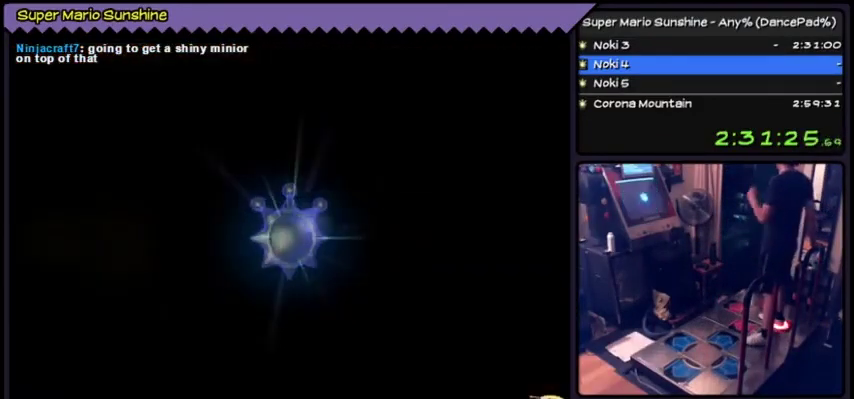
{"buttons": ["A"]}
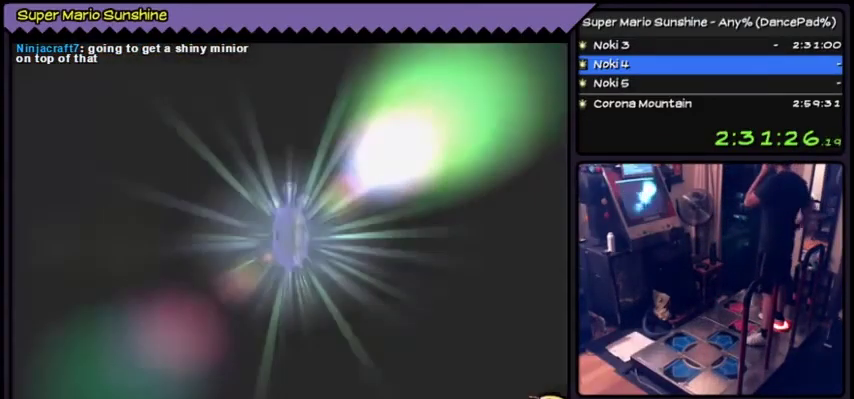
{"buttons": ["A"]}
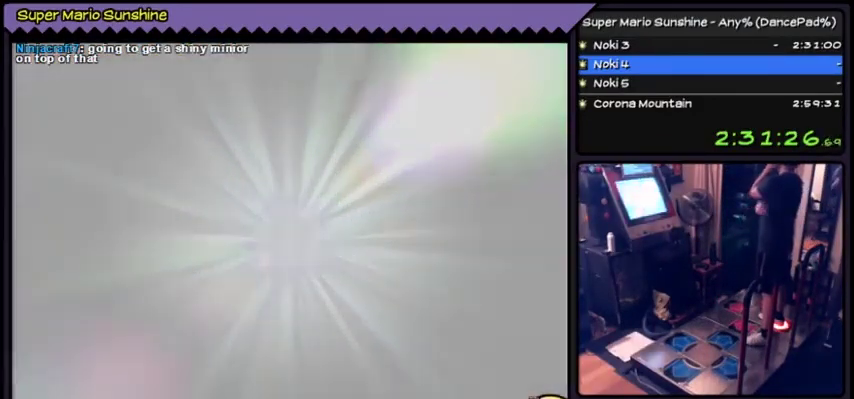
{"buttons": ["A"]}
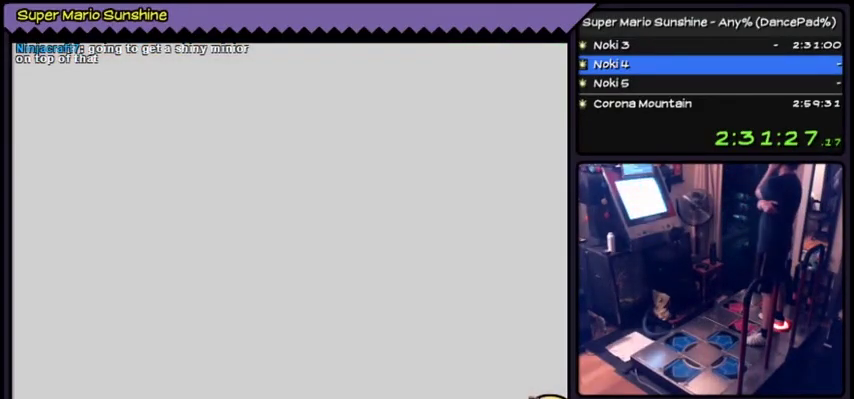
{"buttons": ["A"]}
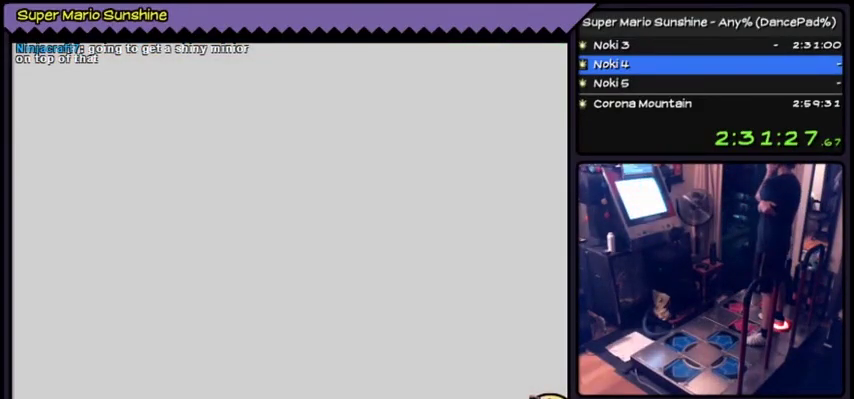
{"buttons": ["A"]}
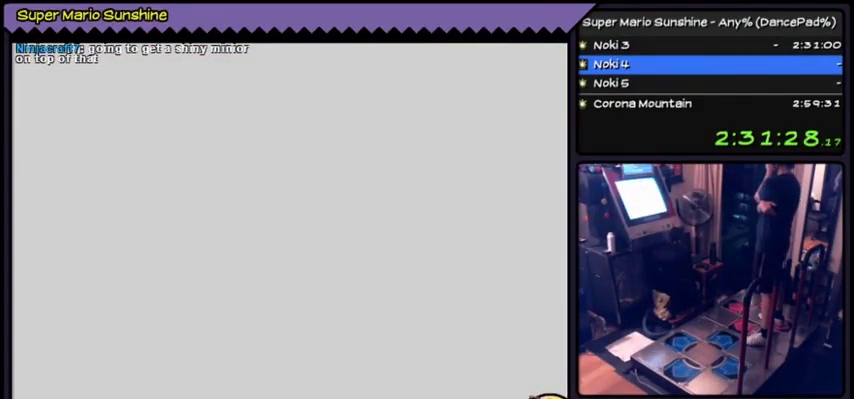
{"buttons": [], "events": [[34, "A", "up"]]}
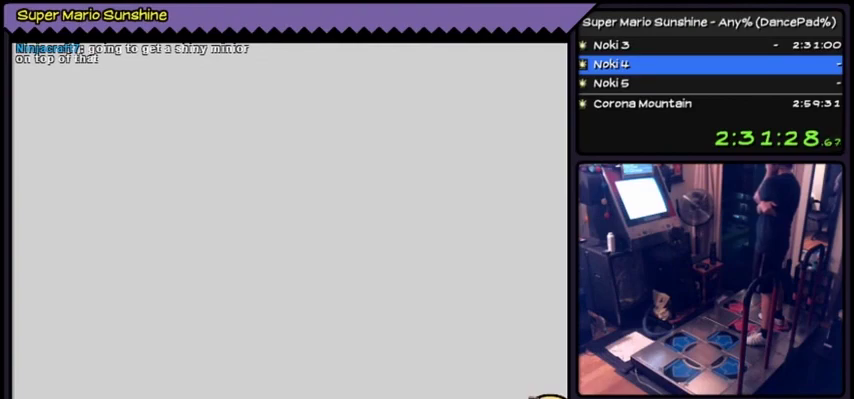
{"buttons": []}
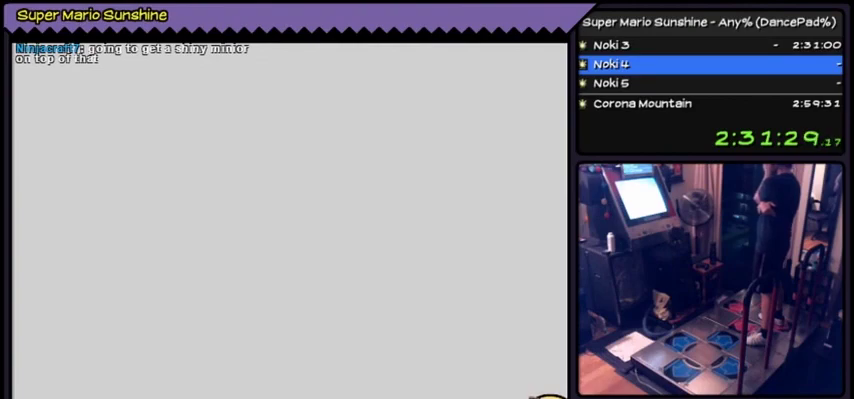
{"buttons": []}
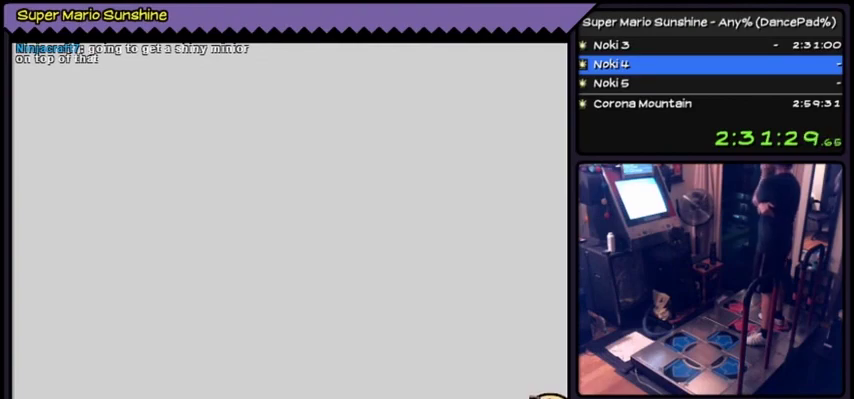
{"buttons": []}
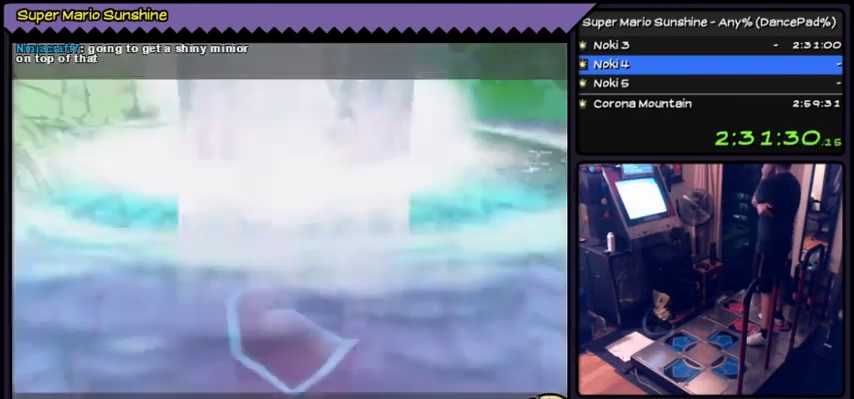
{"buttons": ["A"], "events": [[367, "A", "down"]]}
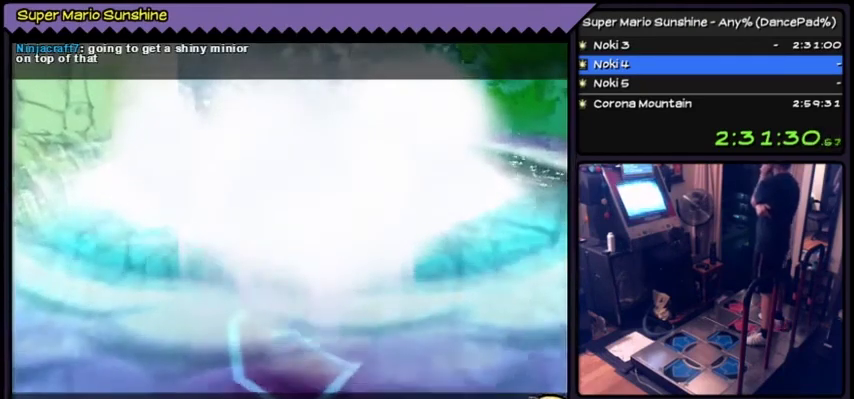
{"buttons": [], "events": [[133, "A", "up"]]}
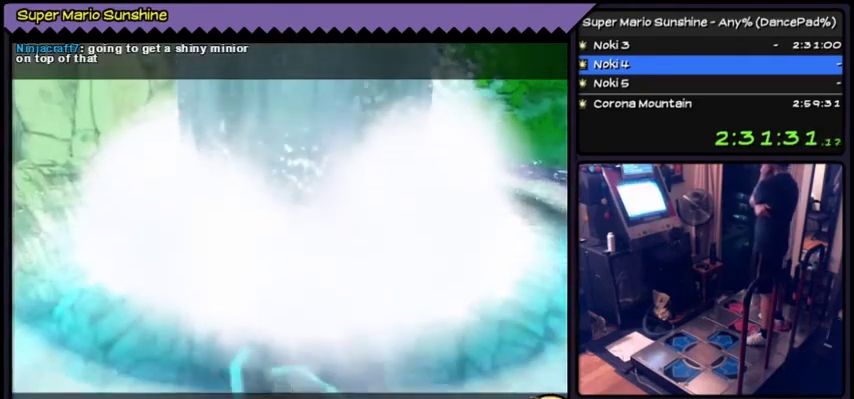
{"buttons": []}